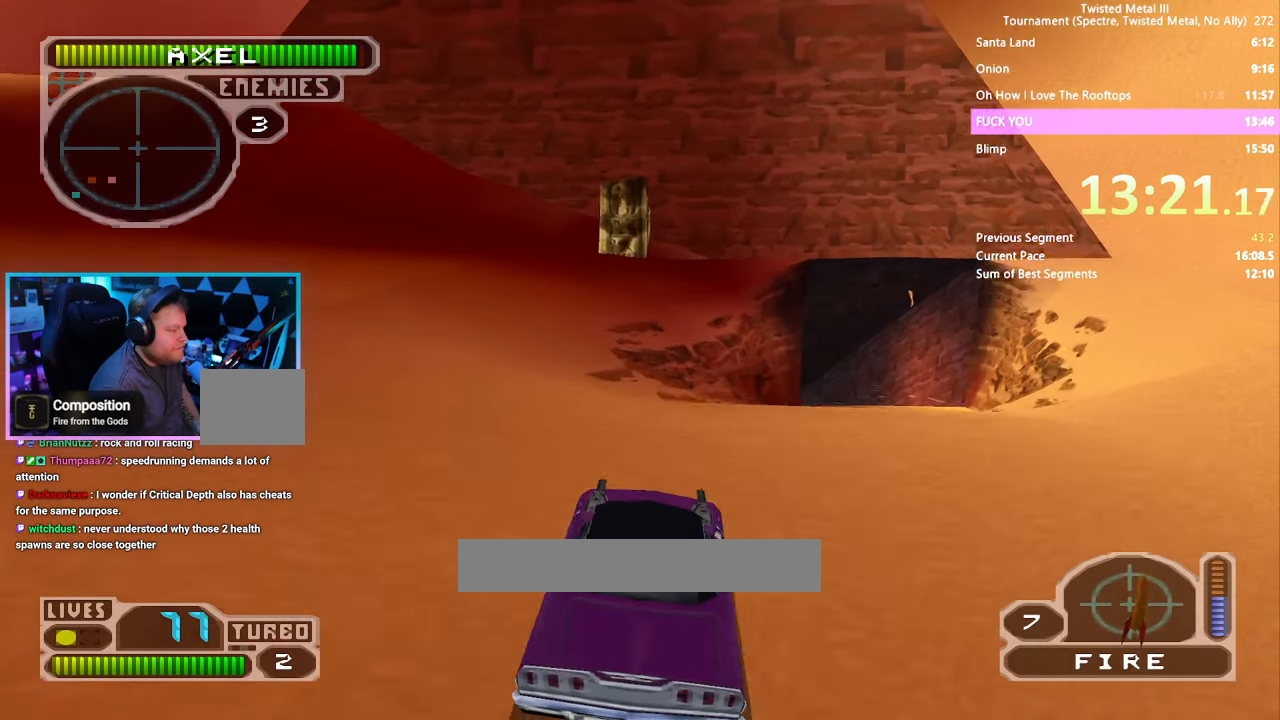
Gameplay with a controller (PlayStation layout); each line is a JSON object with the inputs held at the frame after it. "events" lists button and stick changes between this image and that frame as [ms after this image, input, new state], when the widget could be followed in between. Not read: DPAD_LEFT L3 R1 R3.
{"buttons": [], "left_stick": "center", "right_stick": "center", "events": [[100, "DPAD_RIGHT", "up"], [267, "L1", "down"], [283, "SQUARE", "up"], [350, "L1", "up"]]}
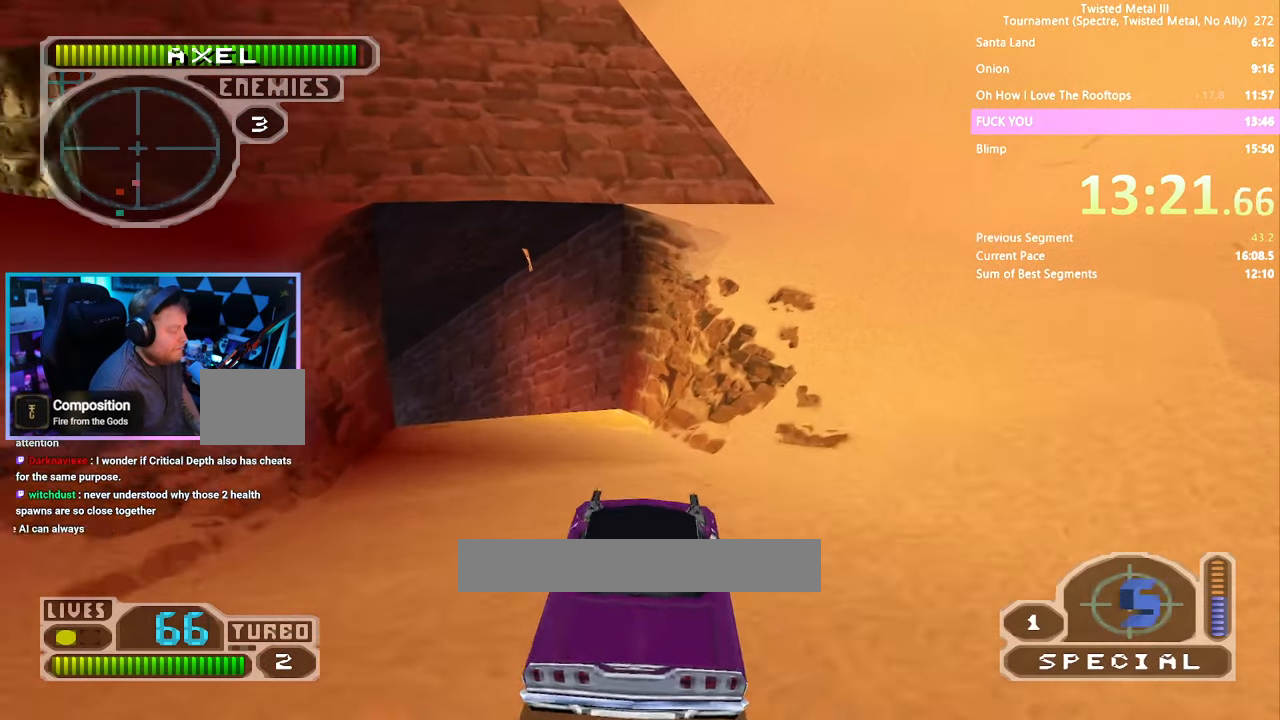
{"buttons": ["SQUARE"], "left_stick": "center", "right_stick": "center"}
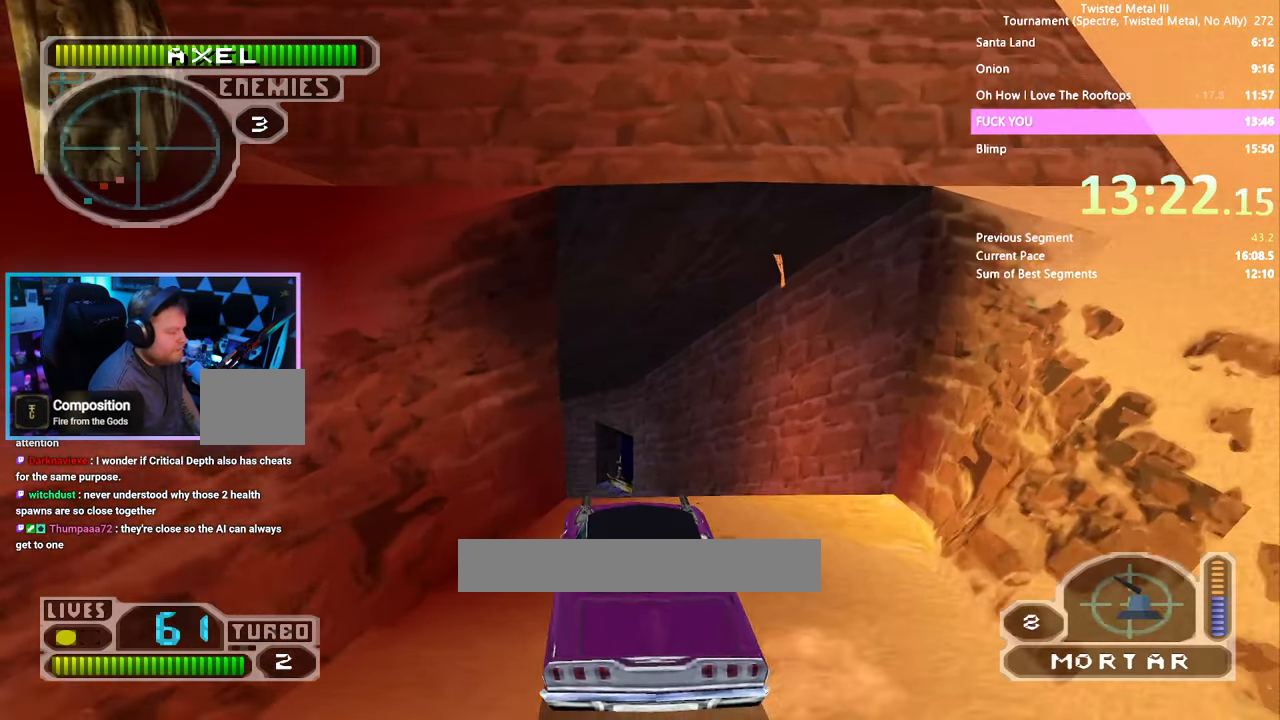
{"buttons": [], "left_stick": "center", "right_stick": "center", "events": [[300, "SQUARE", "up"]]}
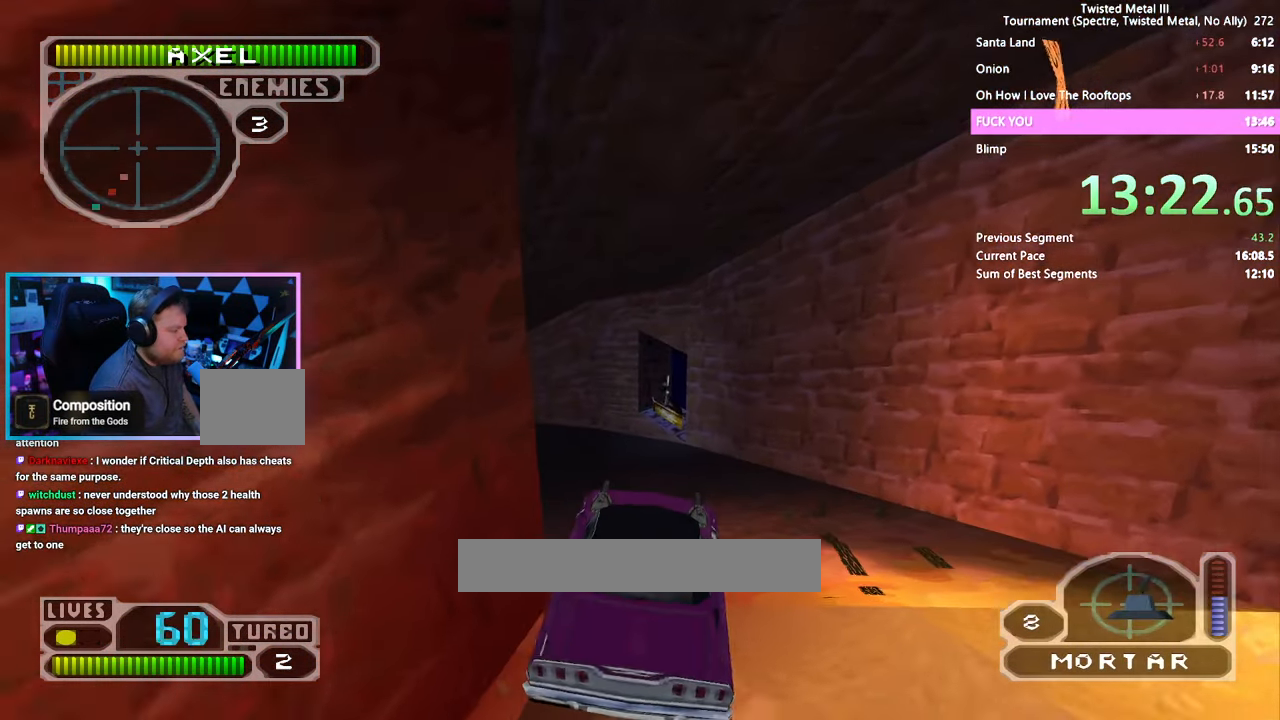
{"buttons": [], "left_stick": "center", "right_stick": "center", "events": []}
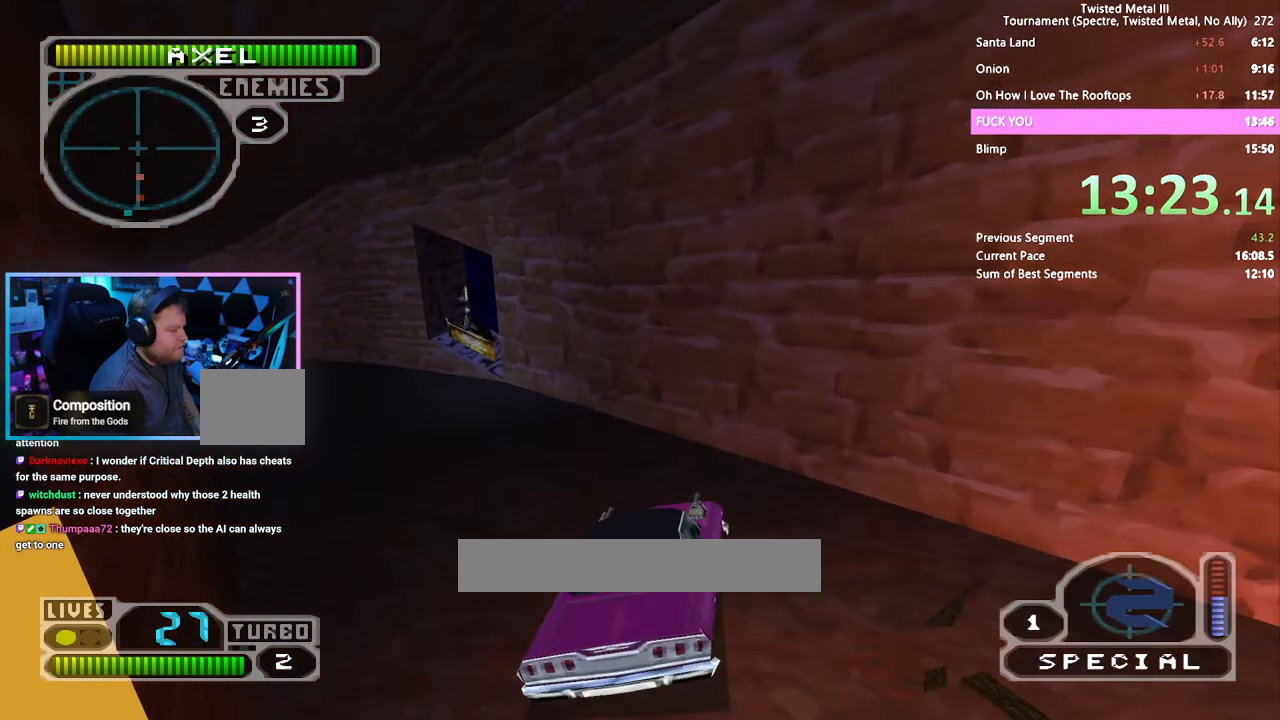
{"buttons": ["SQUARE"], "left_stick": "center", "right_stick": "center", "events": [[167, "SQUARE", "down"]]}
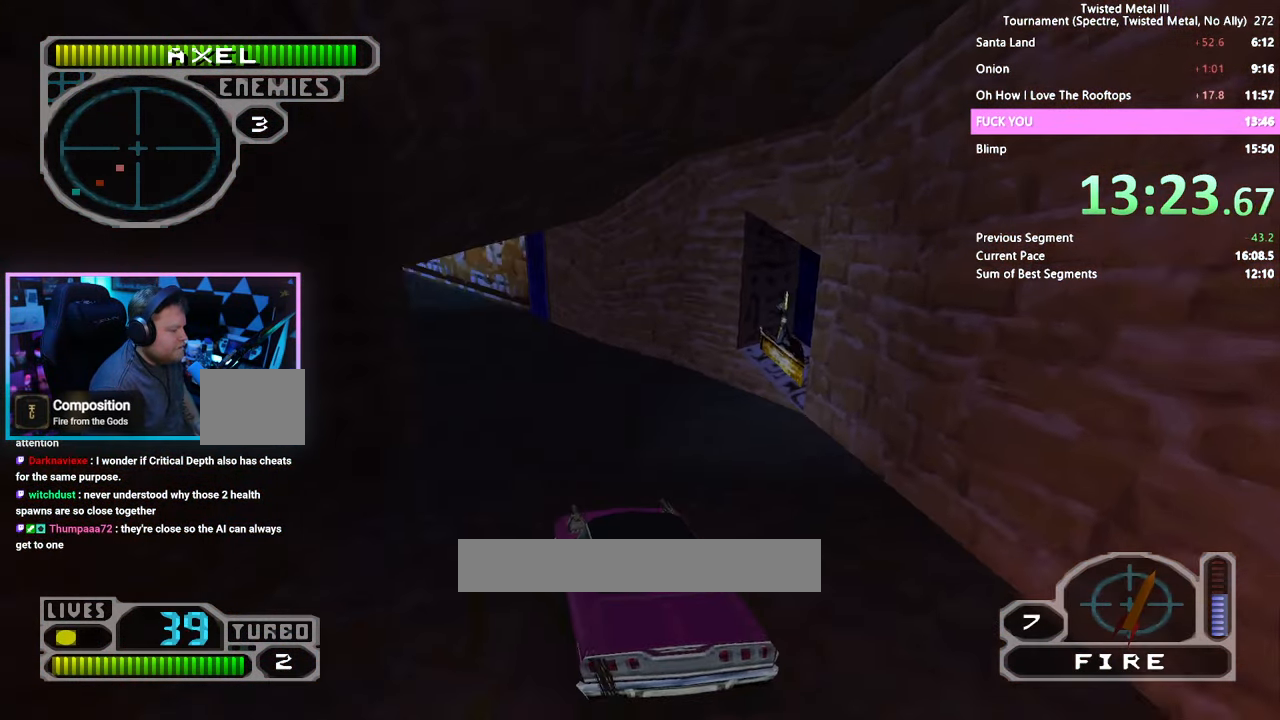
{"buttons": ["CROSS", "SQUARE", "DPAD_RIGHT"], "left_stick": "center", "right_stick": "center", "events": [[117, "DPAD_RIGHT", "down"], [183, "CROSS", "down"], [183, "DPAD_RIGHT", "up"], [183, "L1", "down"], [183, "TRIANGLE", "down"], [267, "DPAD_RIGHT", "down"], [267, "L1", "up"], [350, "L1", "down"], [450, "L1", "up"], [500, "TRIANGLE", "up"]]}
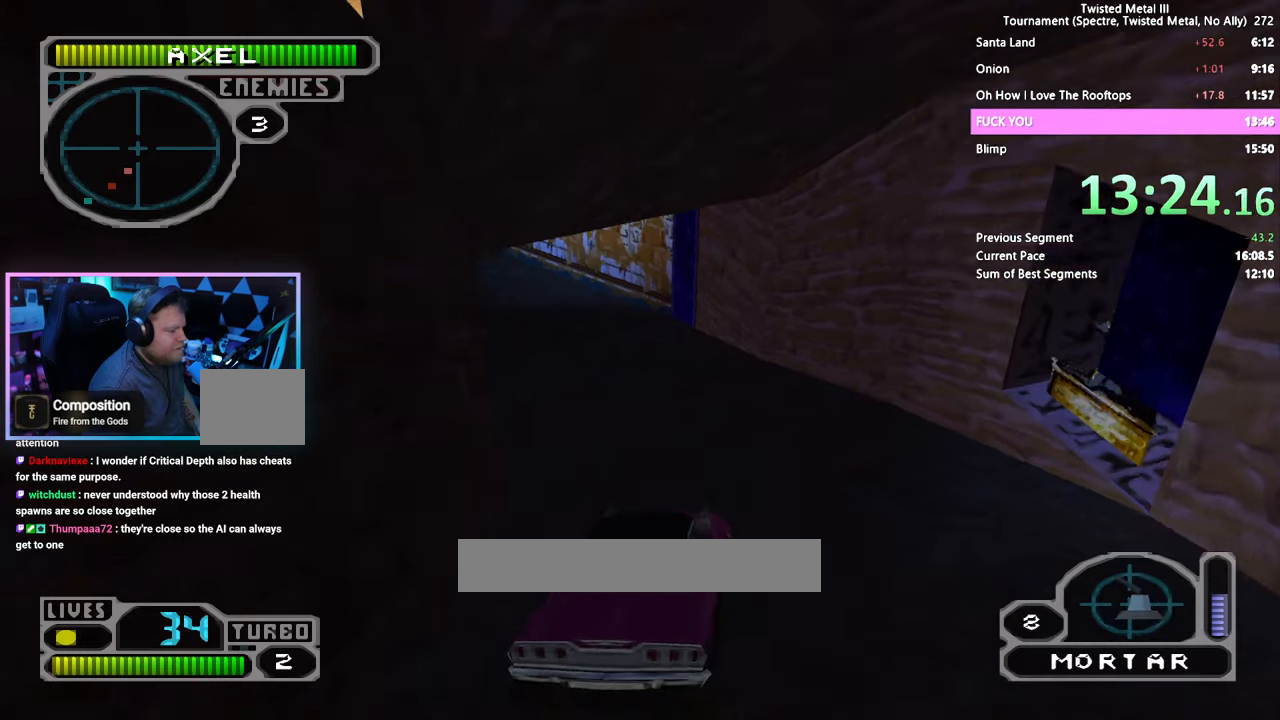
{"buttons": ["DPAD_DOWN"], "left_stick": "center", "right_stick": "center", "events": [[200, "CROSS", "up"], [200, "SQUARE", "up"], [217, "DPAD_RIGHT", "up"], [234, "L2", "down"], [250, "L1", "down"], [334, "L1", "up"], [334, "L2", "up"], [400, "DPAD_DOWN", "down"]]}
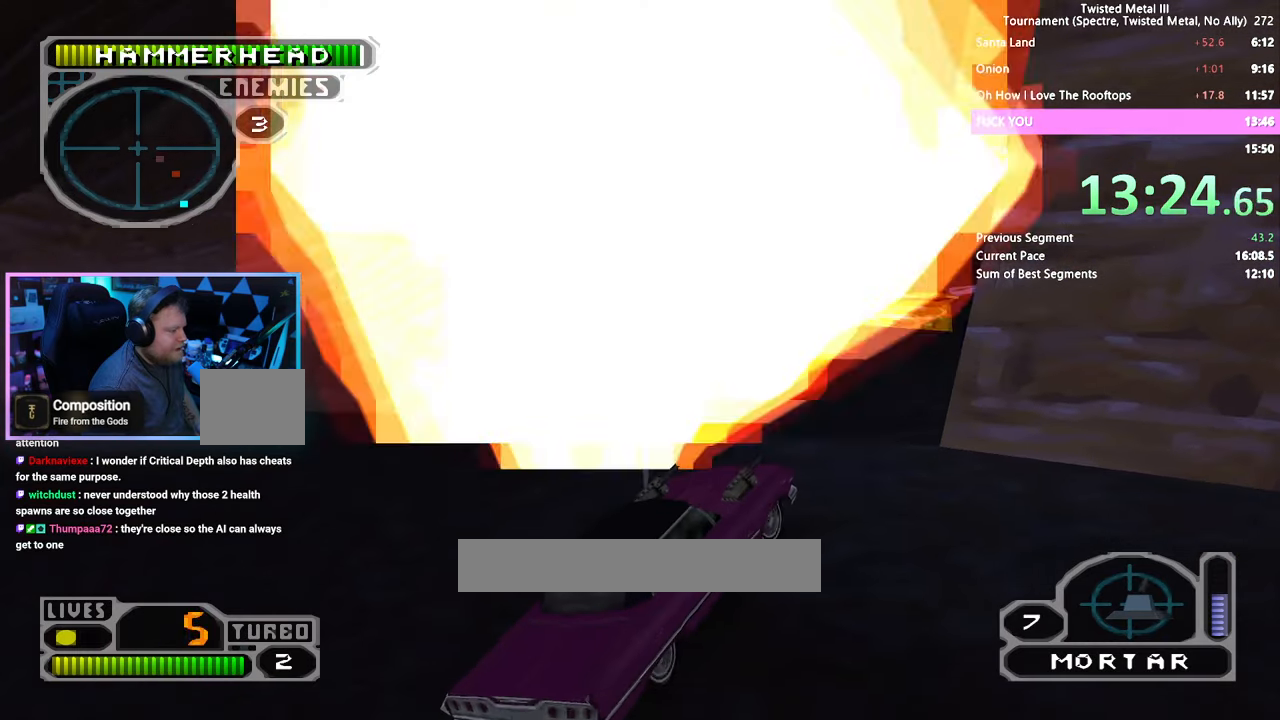
{"buttons": ["SQUARE"], "left_stick": "center", "right_stick": "center", "events": [[34, "DPAD_DOWN", "up"], [234, "SQUARE", "down"]]}
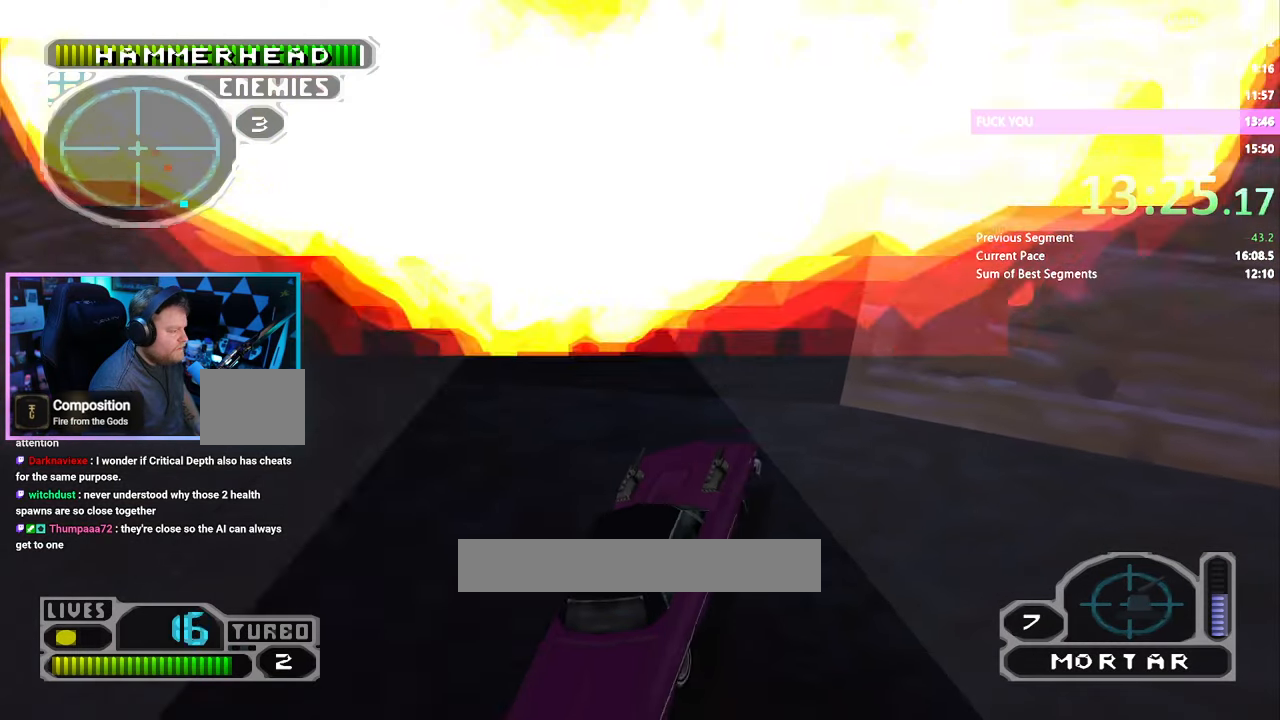
{"buttons": ["DPAD_RIGHT"], "left_stick": "center", "right_stick": "center", "events": [[217, "DPAD_RIGHT", "down"], [284, "SQUARE", "up"]]}
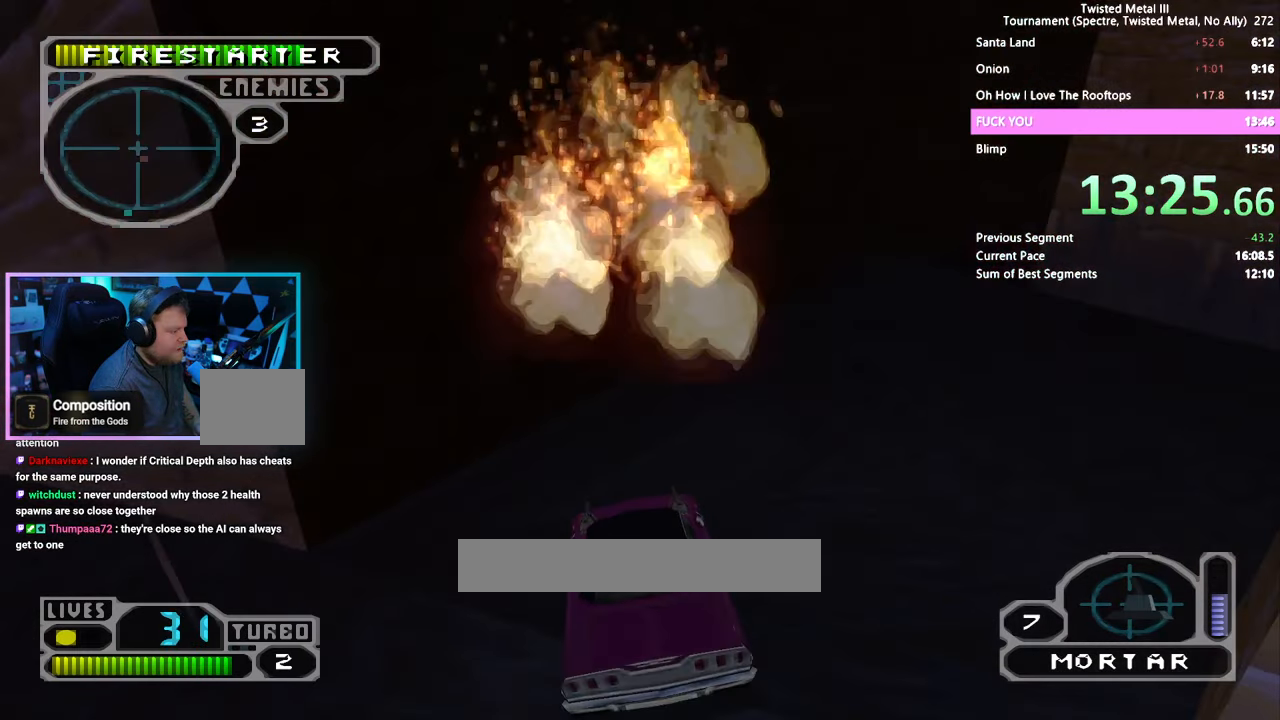
{"buttons": ["SQUARE"], "left_stick": "center", "right_stick": "center", "events": [[67, "L1", "down"], [184, "L1", "up"], [417, "SQUARE", "down"], [450, "DPAD_RIGHT", "up"]]}
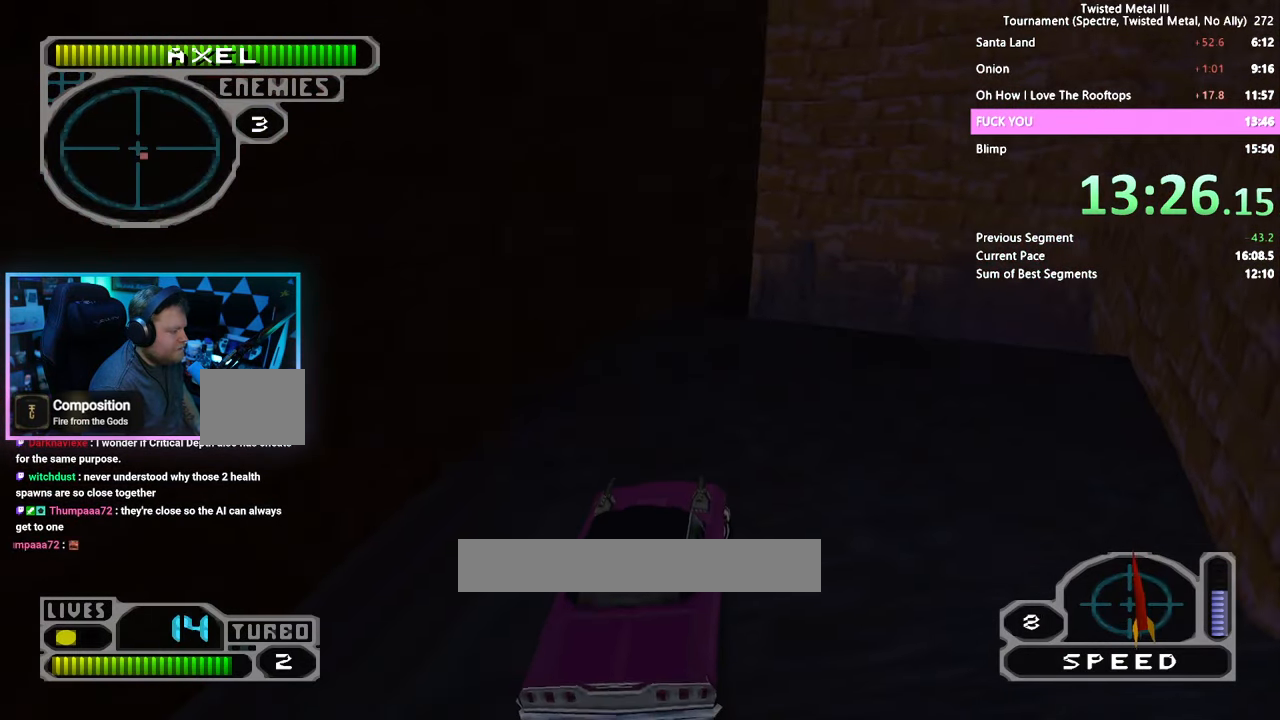
{"buttons": [], "left_stick": "center", "right_stick": "center", "events": [[100, "L1", "down"], [184, "L1", "up"], [300, "SQUARE", "up"]]}
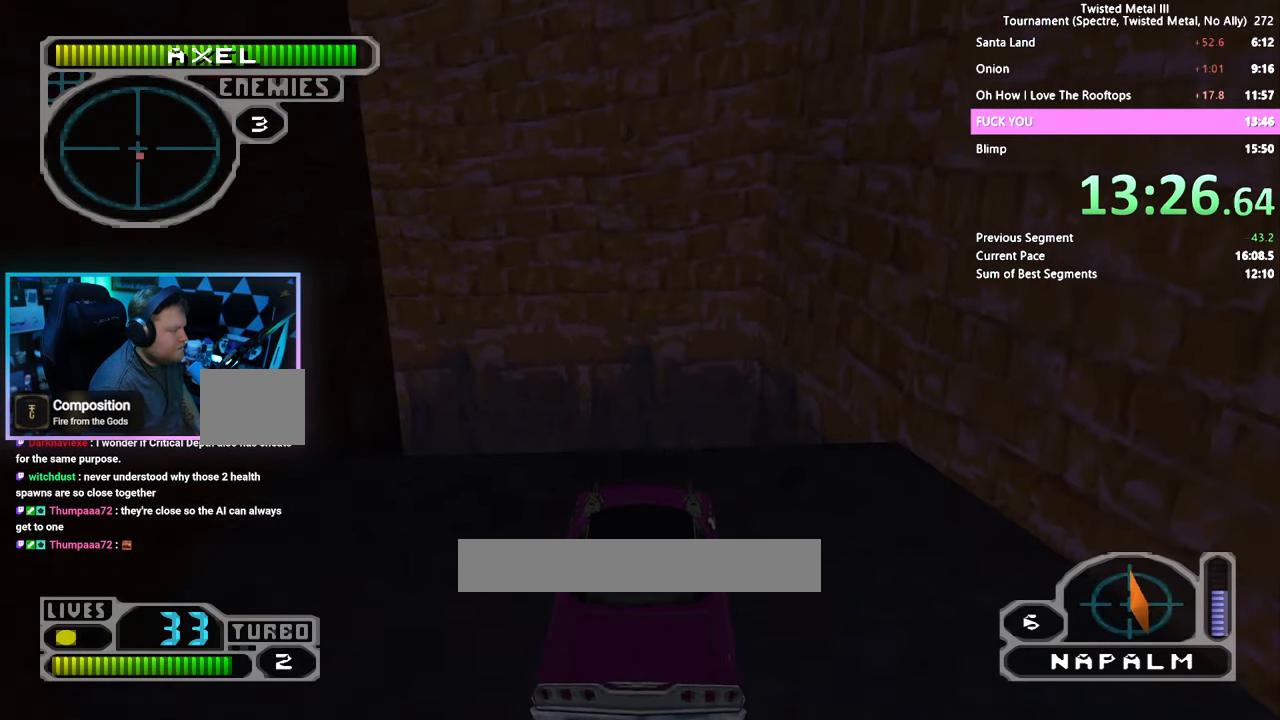
{"buttons": ["CIRCLE"], "left_stick": "center", "right_stick": "center", "events": [[150, "DPAD_DOWN", "down"], [217, "DPAD_DOWN", "up"], [300, "CIRCLE", "down"]]}
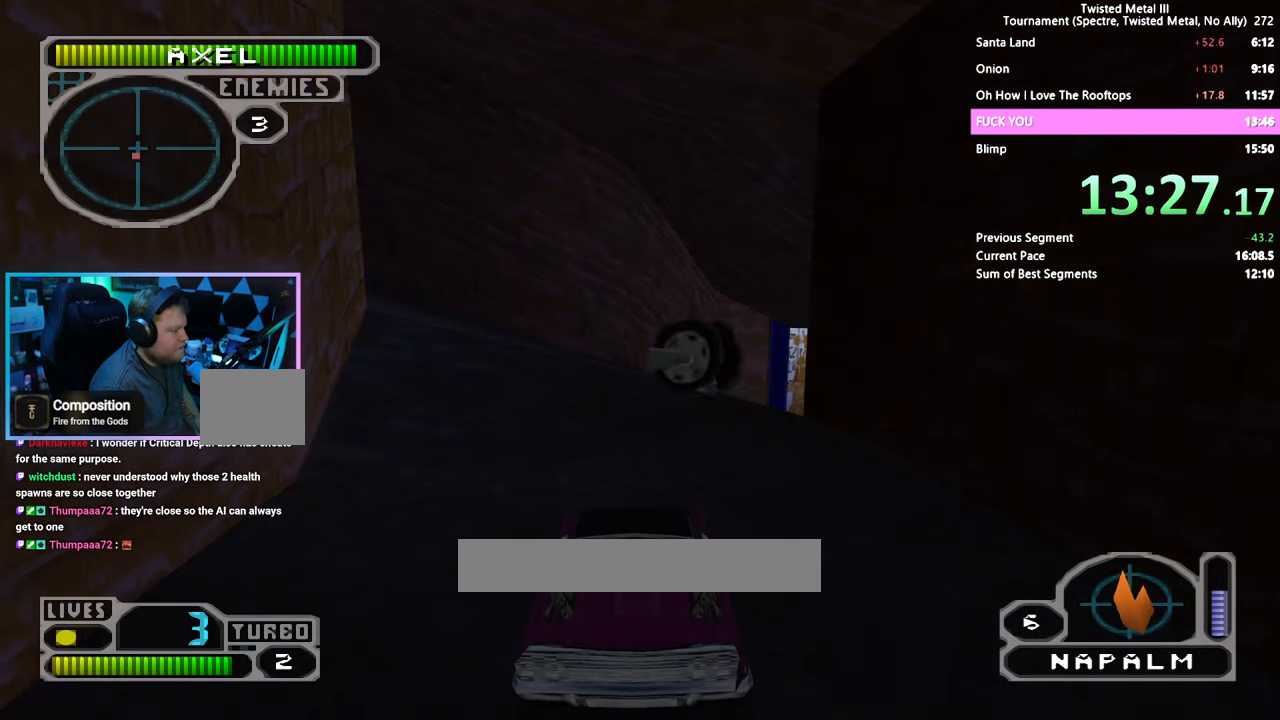
{"buttons": ["CIRCLE"], "left_stick": "center", "right_stick": "center", "events": []}
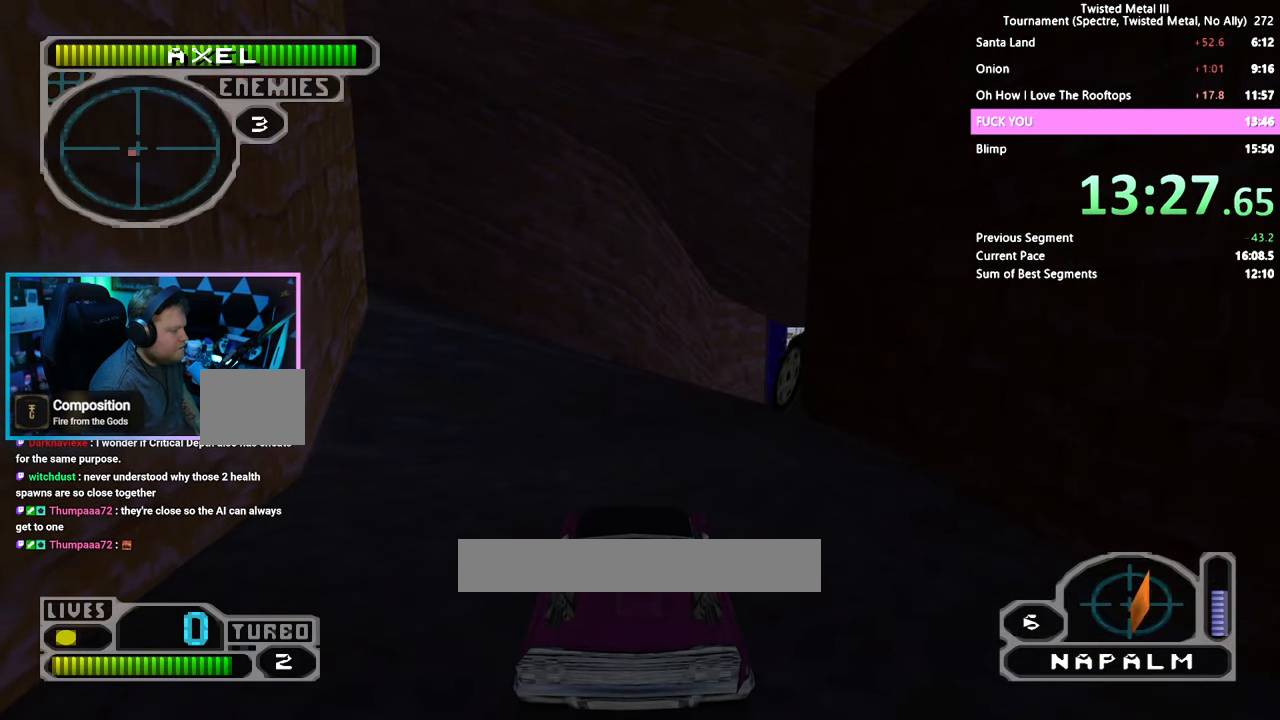
{"buttons": ["CIRCLE"], "left_stick": "center", "right_stick": "center", "events": []}
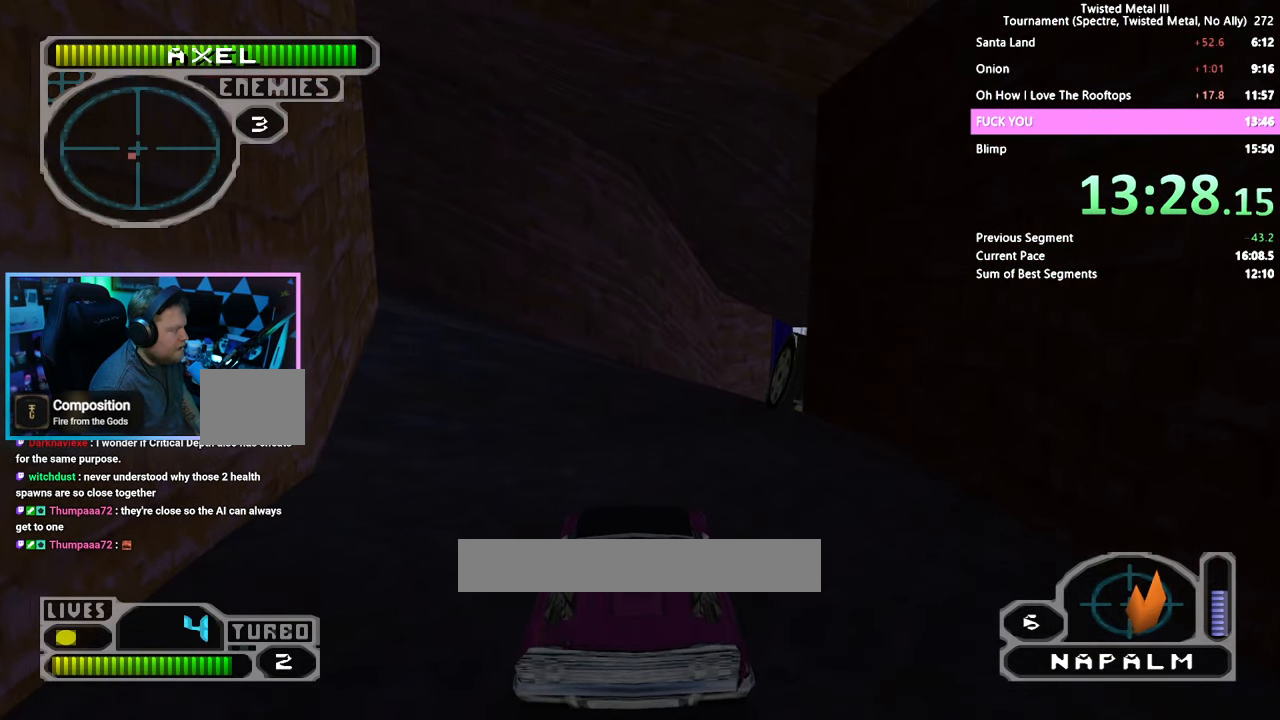
{"buttons": ["CIRCLE"], "left_stick": "center", "right_stick": "center", "events": []}
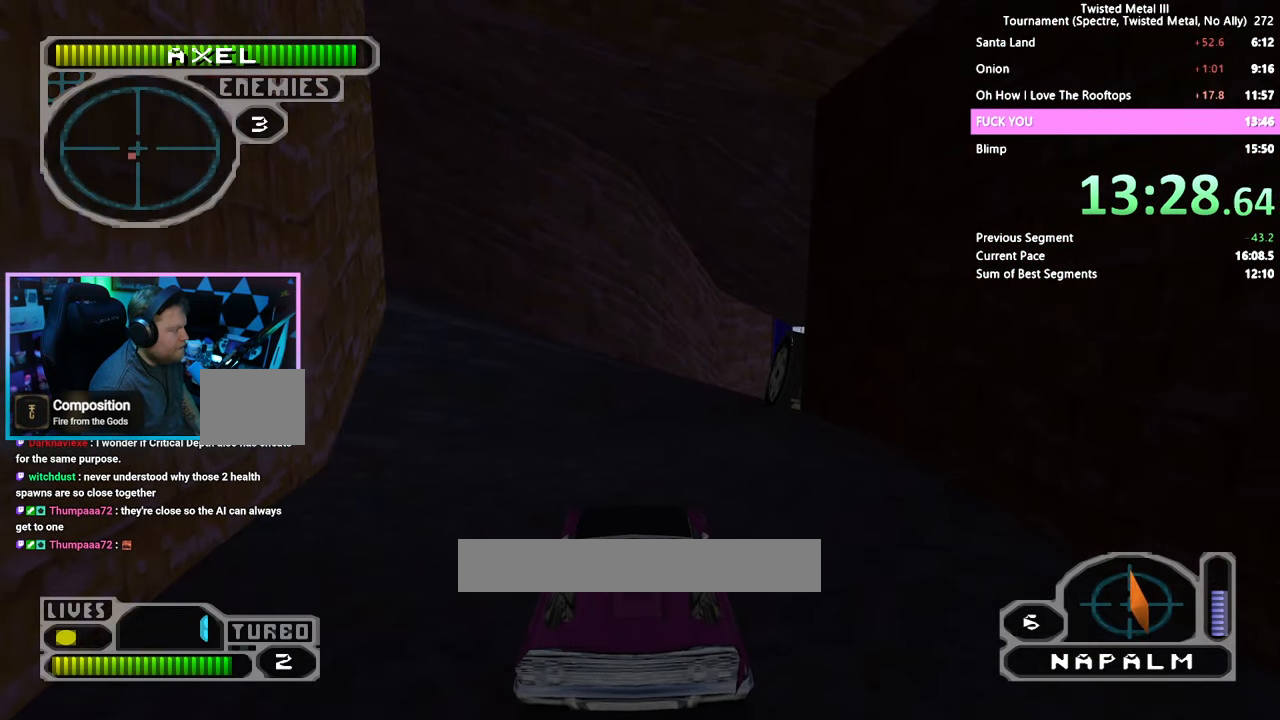
{"buttons": ["CIRCLE"], "left_stick": "center", "right_stick": "center", "events": []}
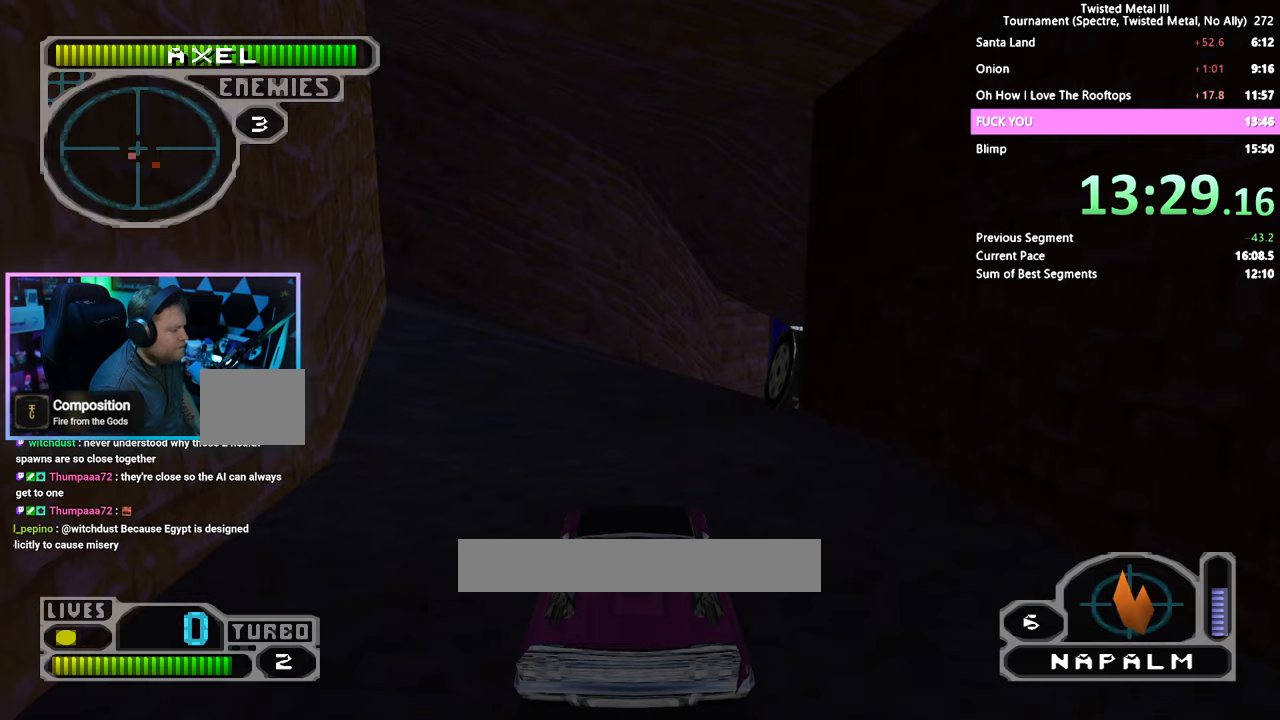
{"buttons": ["CIRCLE"], "left_stick": "center", "right_stick": "center", "events": []}
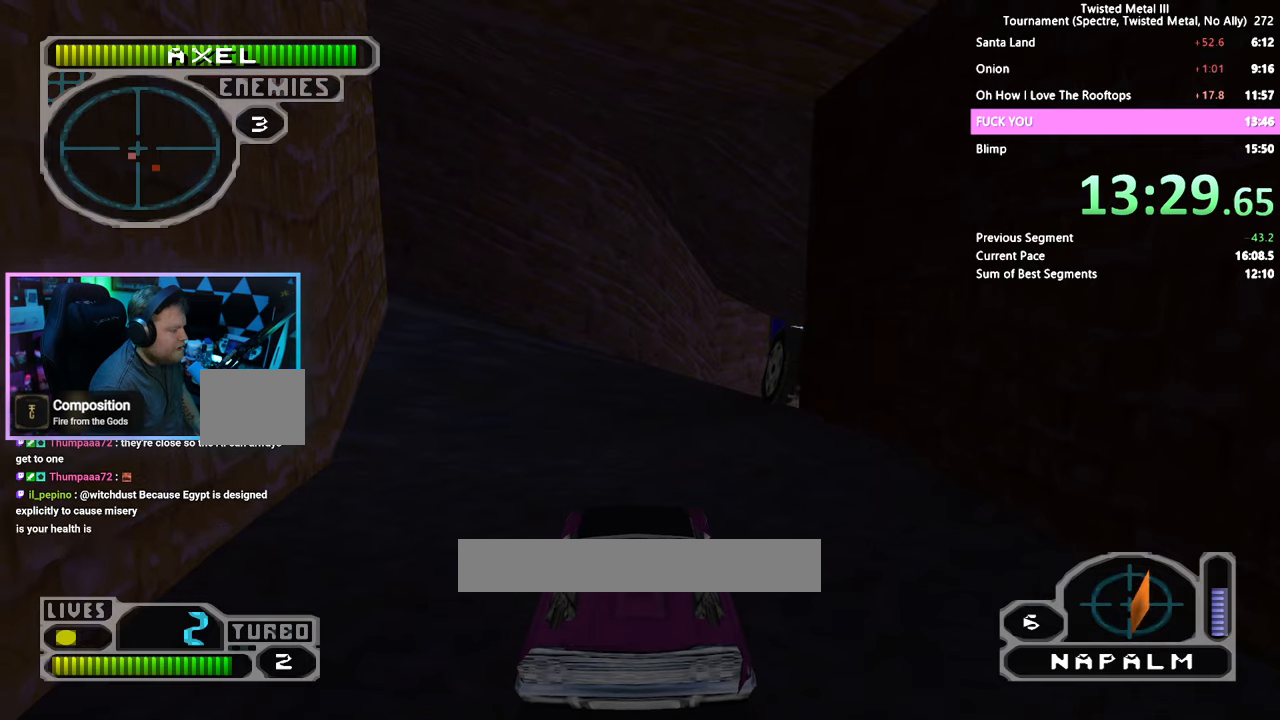
{"buttons": ["CIRCLE"], "left_stick": "center", "right_stick": "center", "events": []}
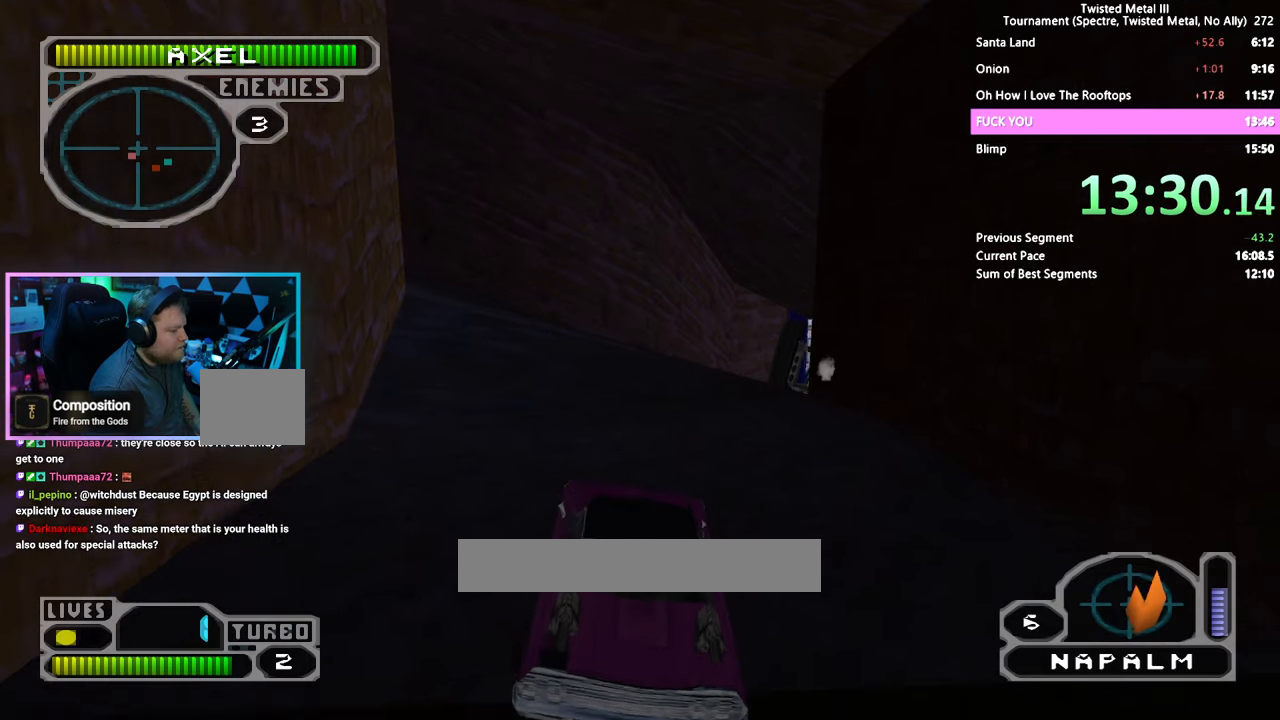
{"buttons": ["CIRCLE"], "left_stick": "center", "right_stick": "center", "events": []}
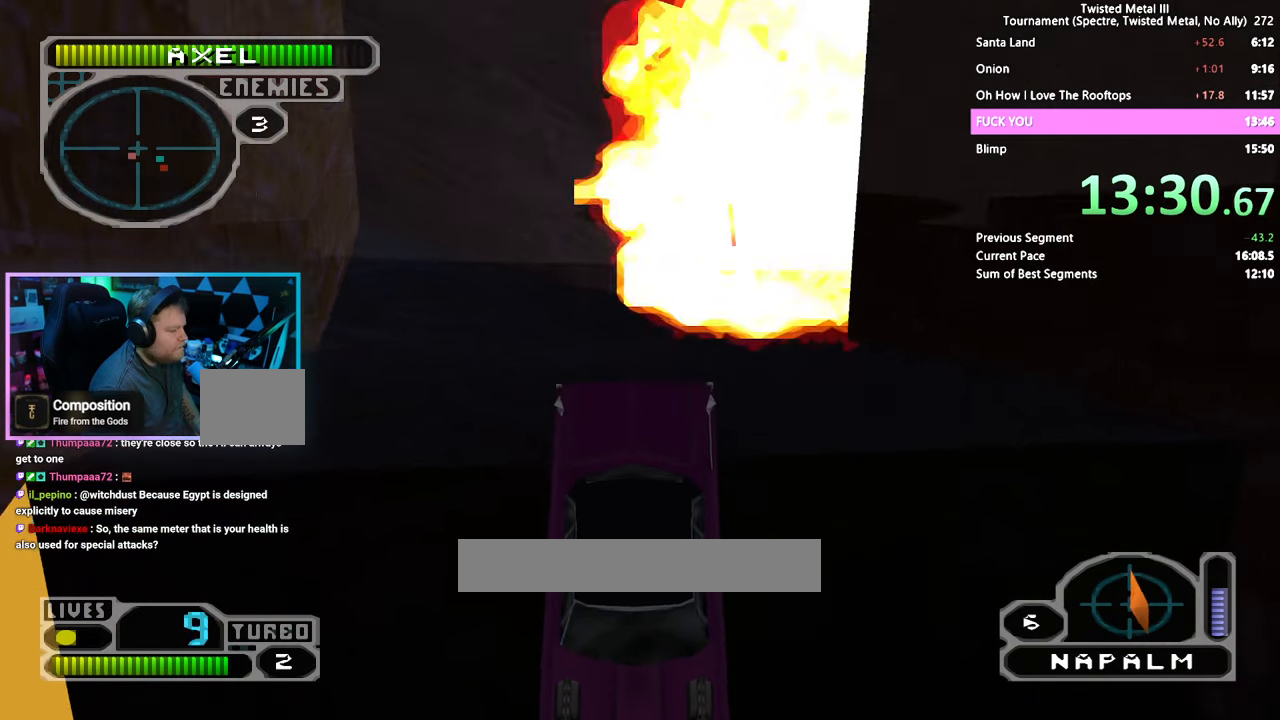
{"buttons": ["CIRCLE"], "left_stick": "center", "right_stick": "center", "events": []}
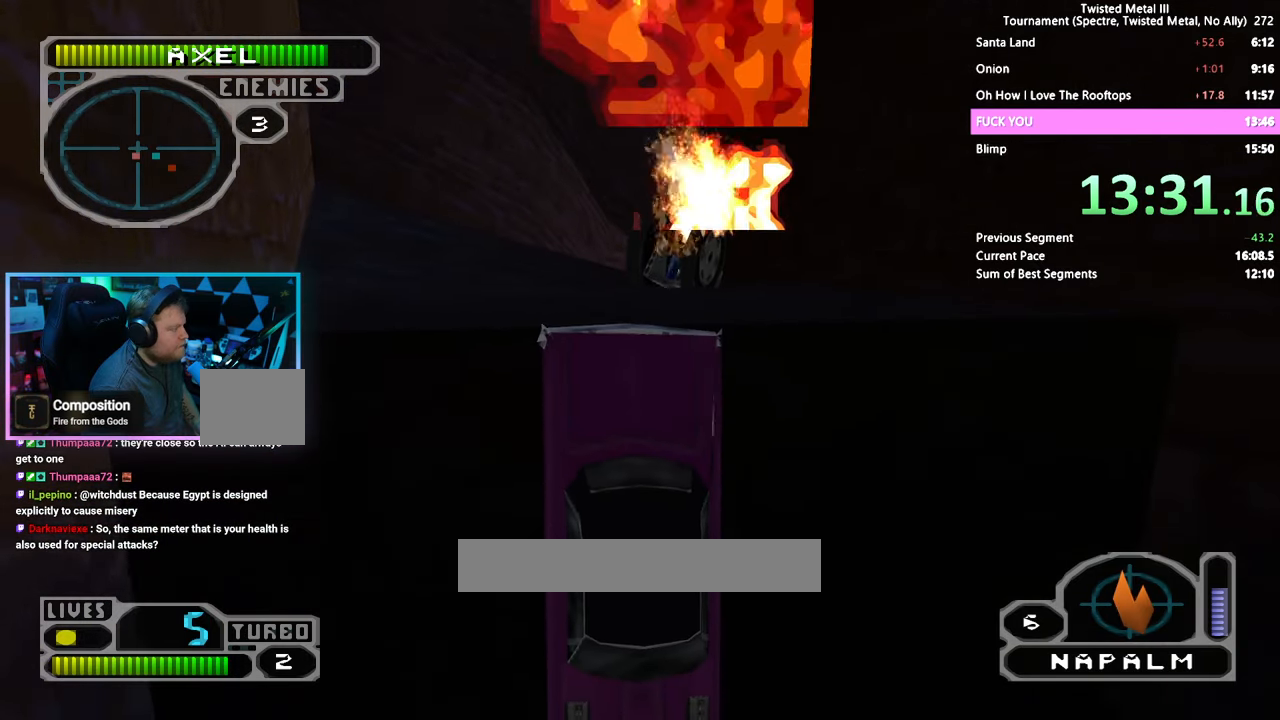
{"buttons": ["CIRCLE"], "left_stick": "center", "right_stick": "center", "events": [[166, "DPAD_DOWN", "down"], [366, "DPAD_DOWN", "up"]]}
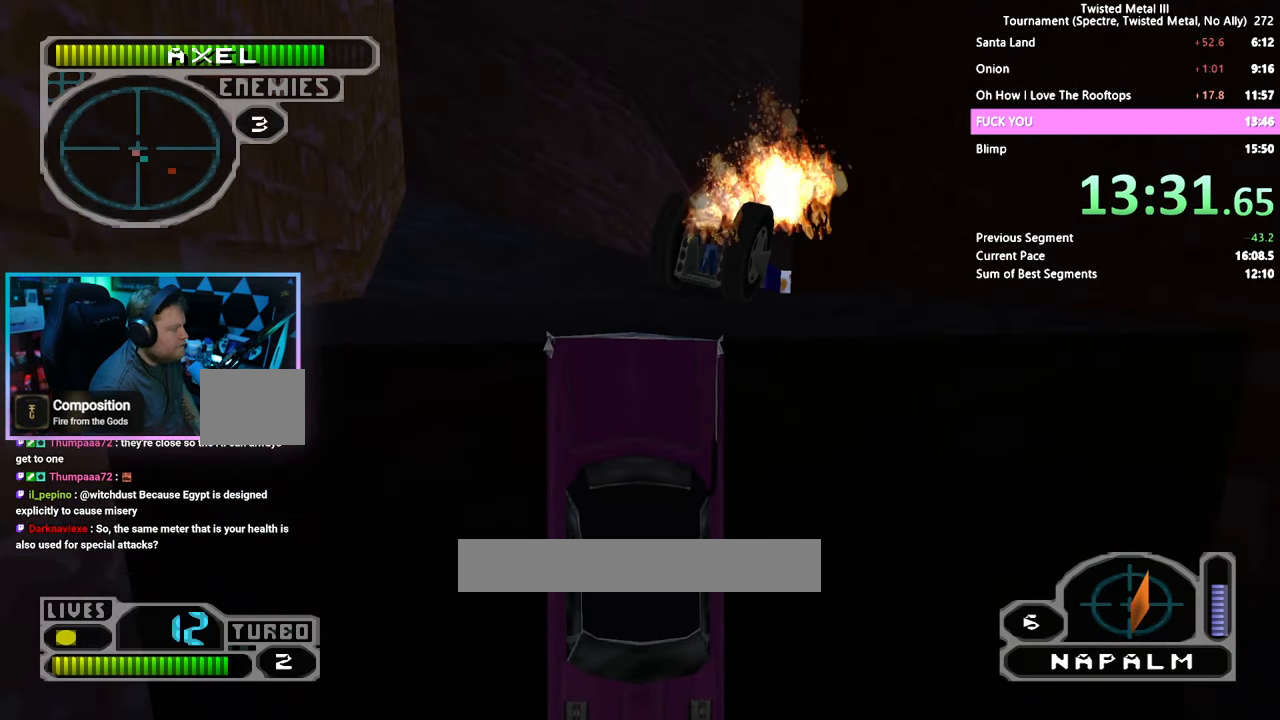
{"buttons": ["SQUARE"], "left_stick": "center", "right_stick": "center", "events": [[166, "SQUARE", "down"], [183, "CIRCLE", "up"]]}
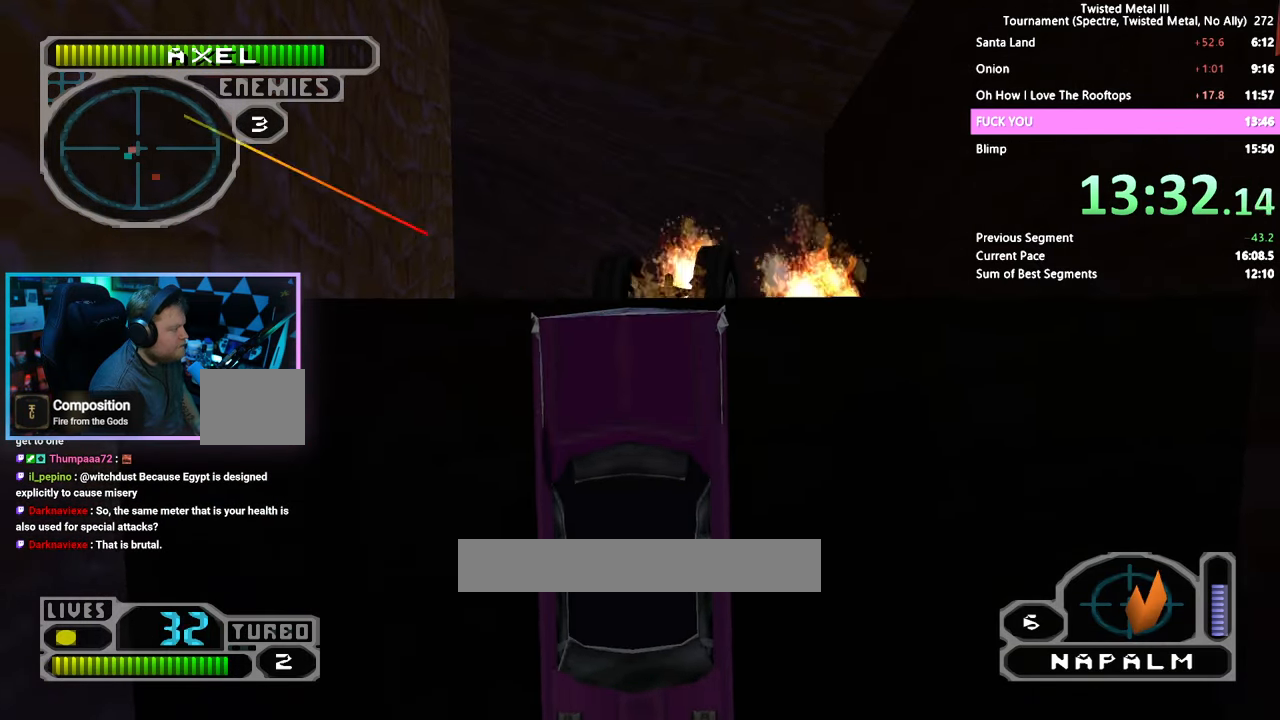
{"buttons": [], "left_stick": "center", "right_stick": "center", "events": [[383, "SQUARE", "up"]]}
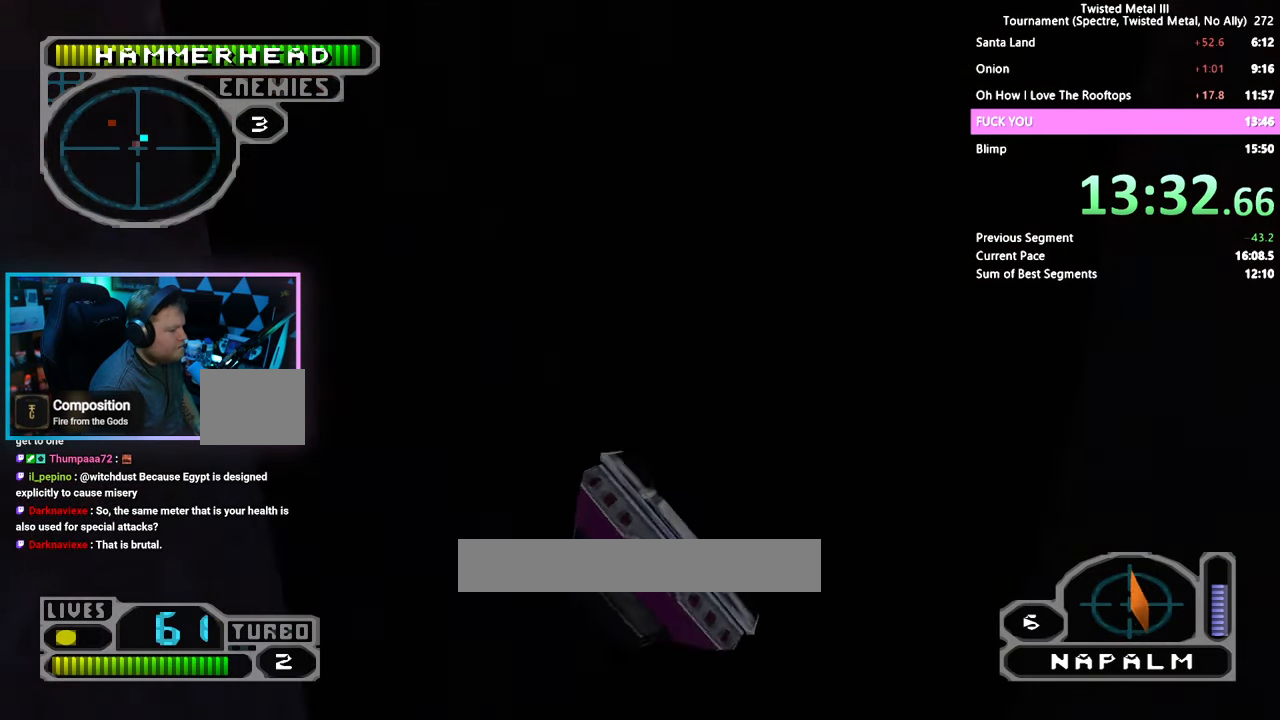
{"buttons": [], "left_stick": "center", "right_stick": "center", "events": [[183, "L1", "down"], [283, "L1", "up"]]}
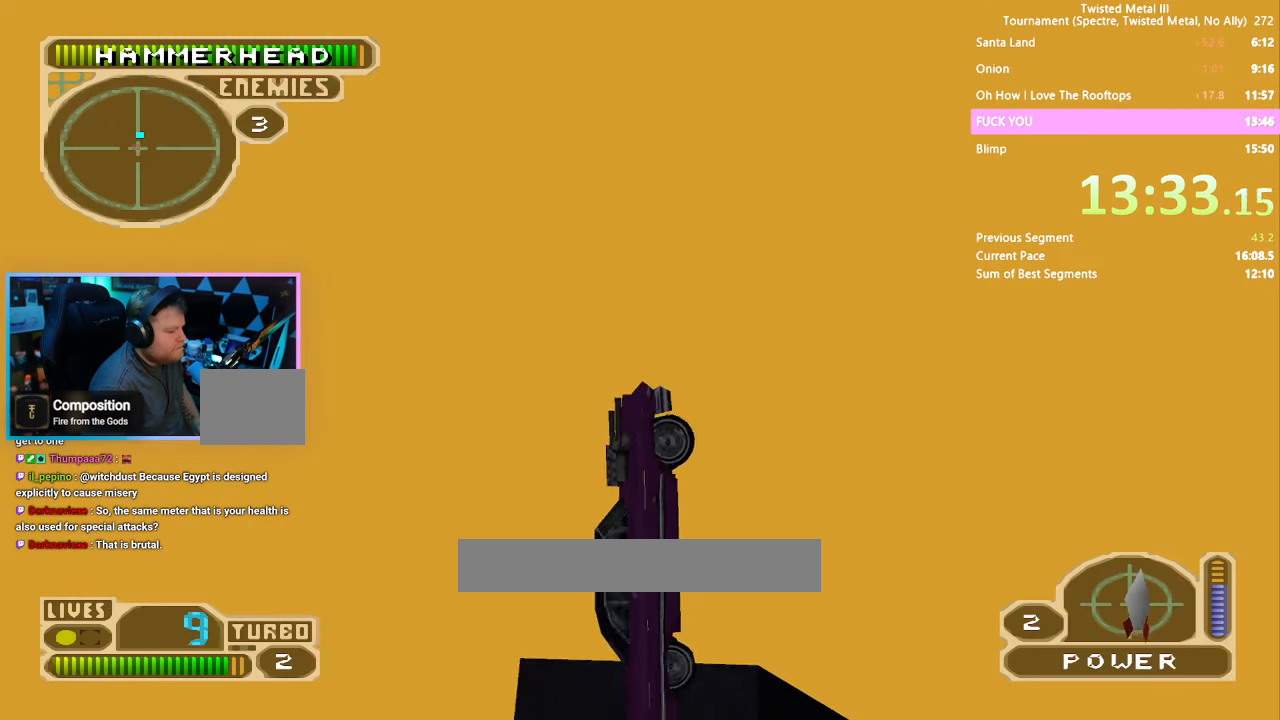
{"buttons": ["SQUARE"], "left_stick": "center", "right_stick": "center", "events": [[350, "SQUARE", "down"]]}
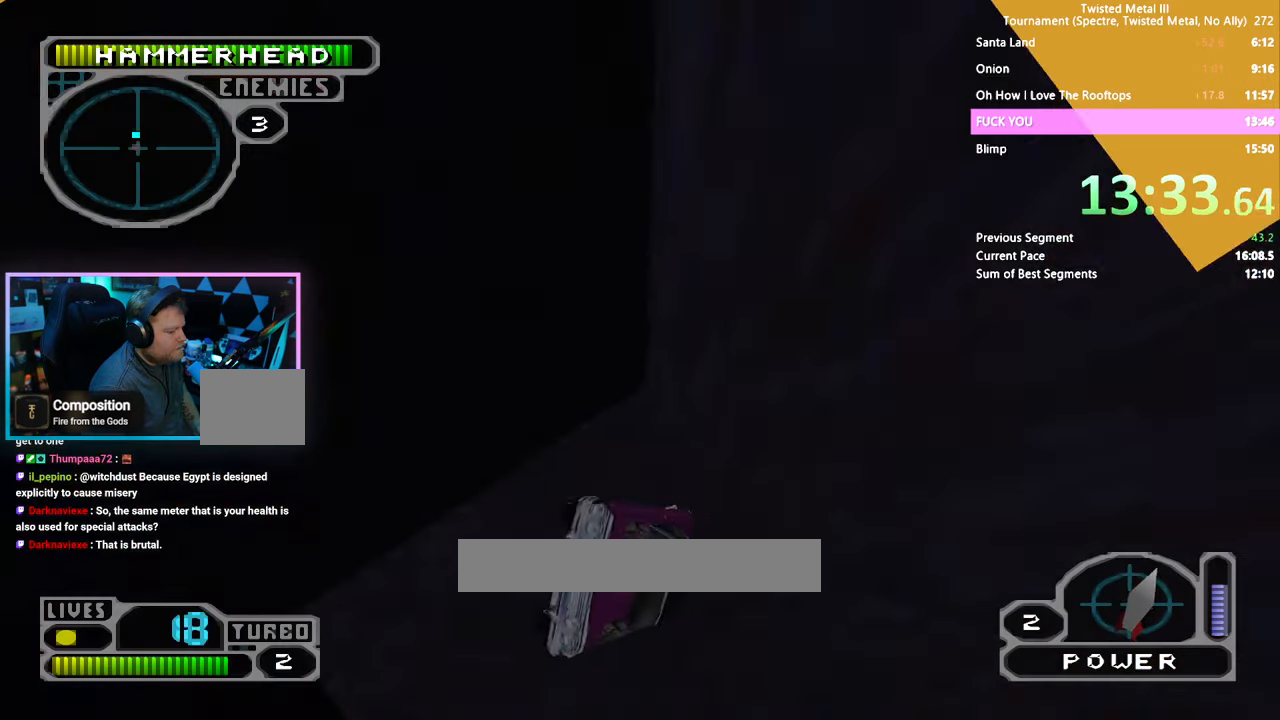
{"buttons": ["SQUARE", "R2"], "left_stick": "center", "right_stick": "center", "events": [[350, "R2", "down"]]}
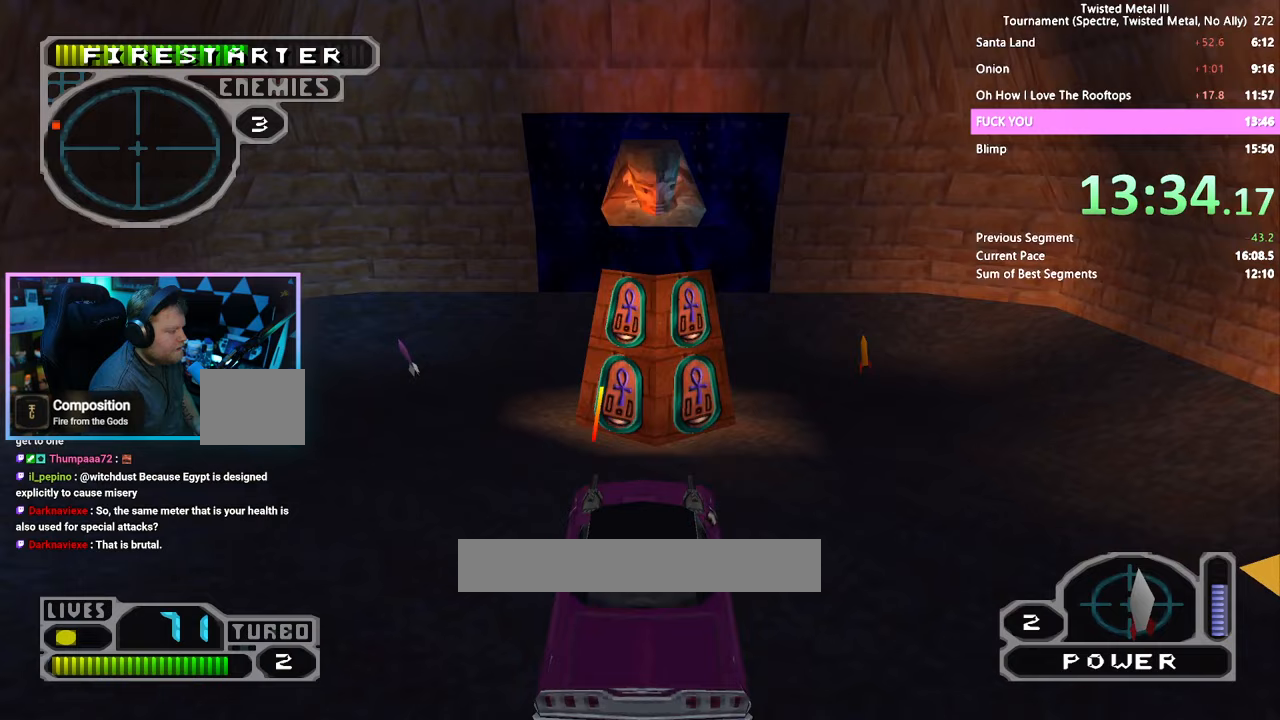
{"buttons": ["SQUARE", "TRIANGLE", "R2"], "left_stick": "center", "right_stick": "center", "events": [[250, "TRIANGLE", "down"]]}